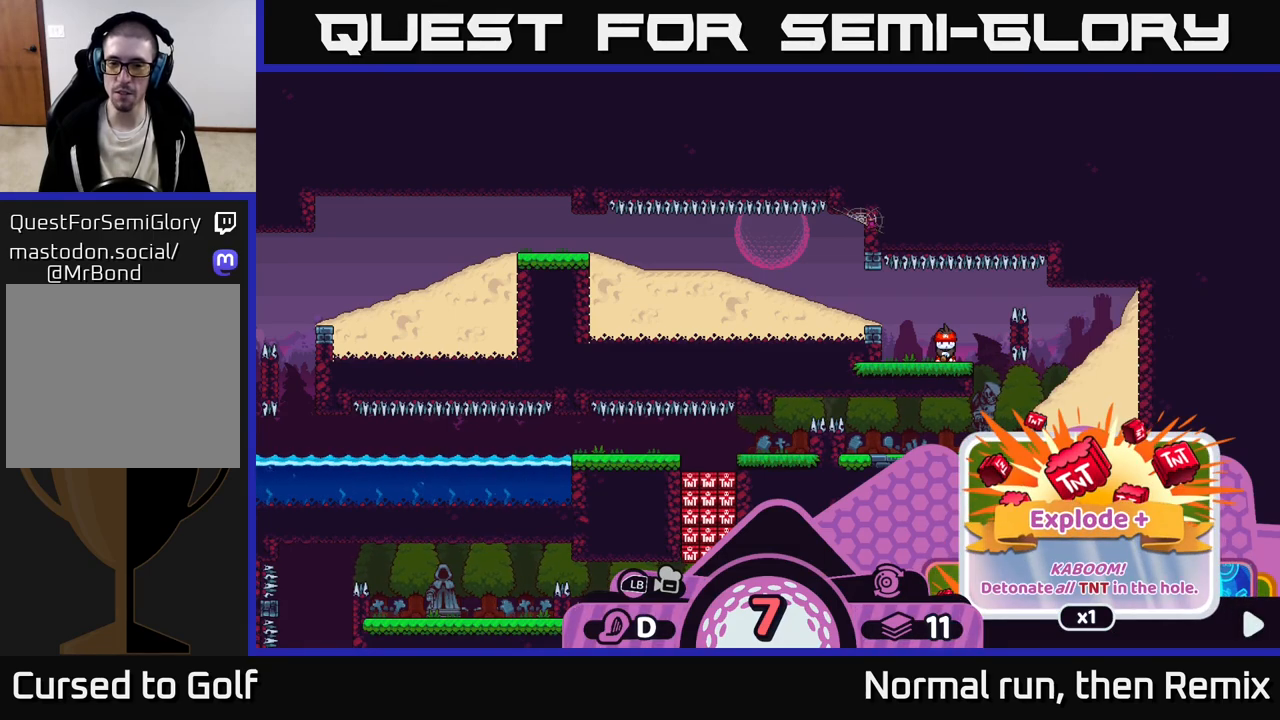
Gameplay with a controller (Xbox layout); each line is a JSON object with the inputs held at the frame after it. "events" lists button and stick changes between this image and that frame as [ms after this image, input, new state], when the widget could be followed in between.
{"buttons": ["R2"], "left_stick": "center", "right_stick": "center", "events": []}
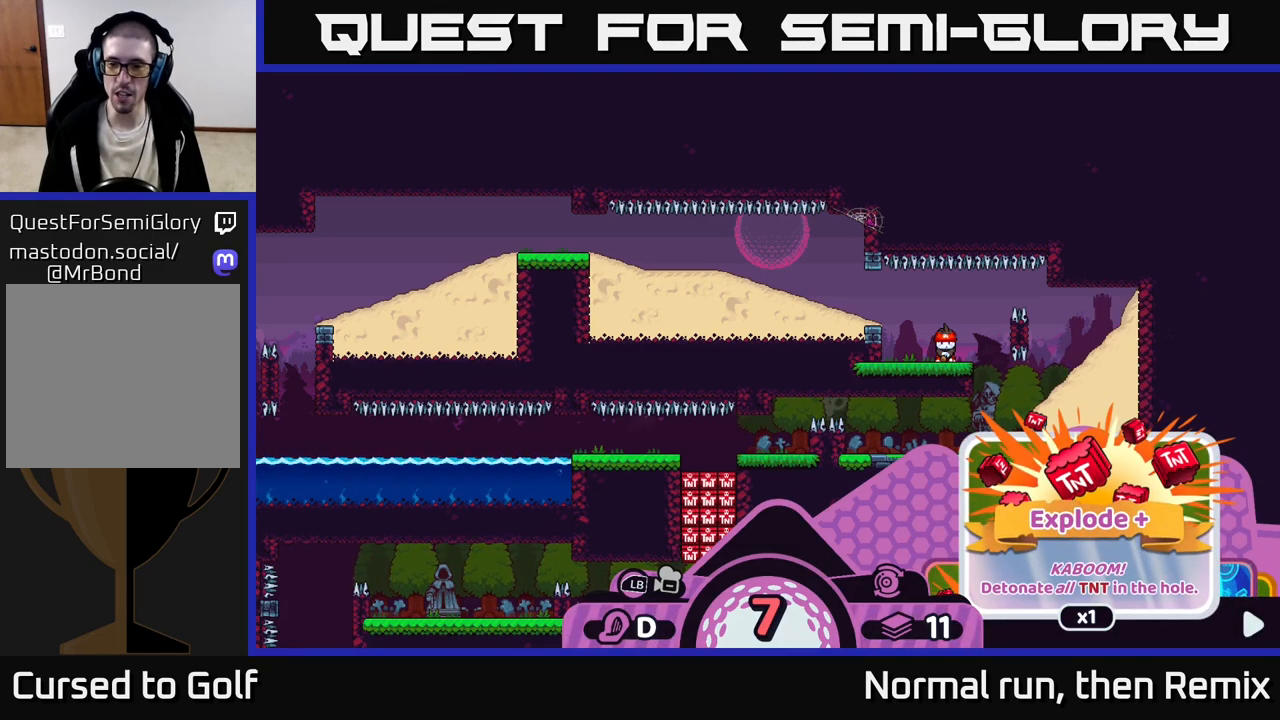
{"buttons": [], "left_stick": "center", "right_stick": "center", "events": [[183, "R2", "up"]]}
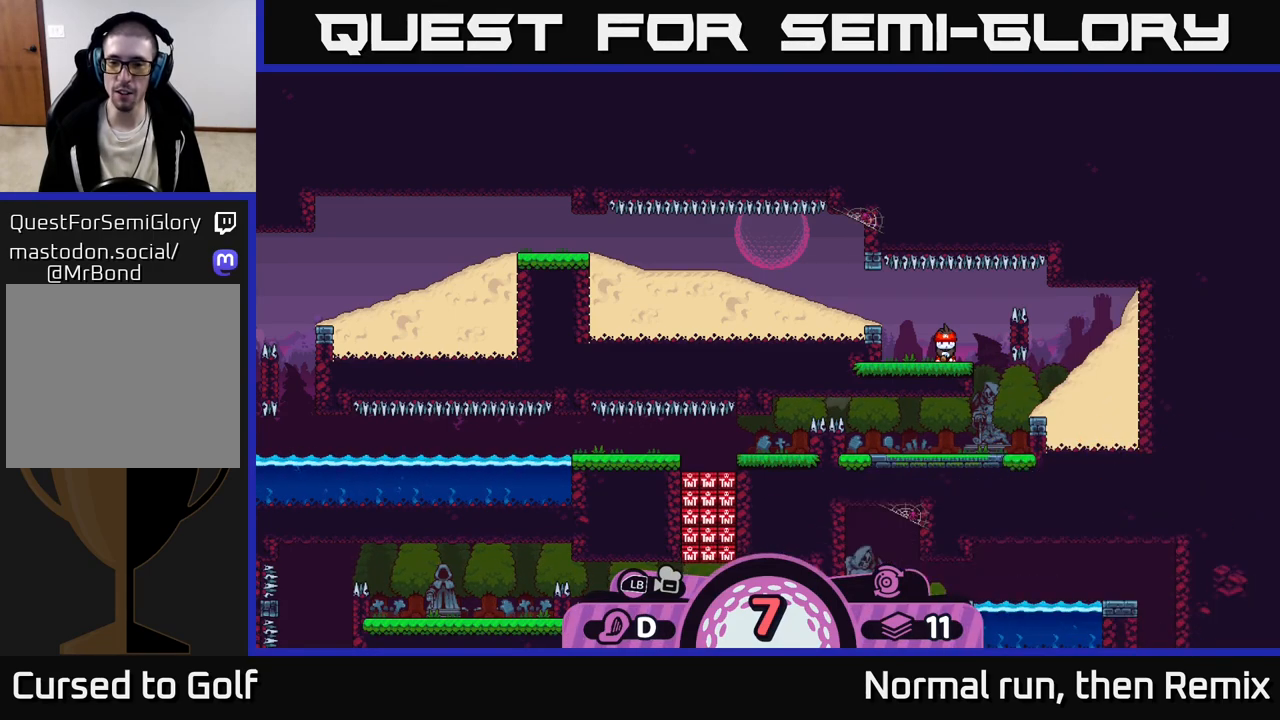
{"buttons": [], "left_stick": "center", "right_stick": "center", "events": []}
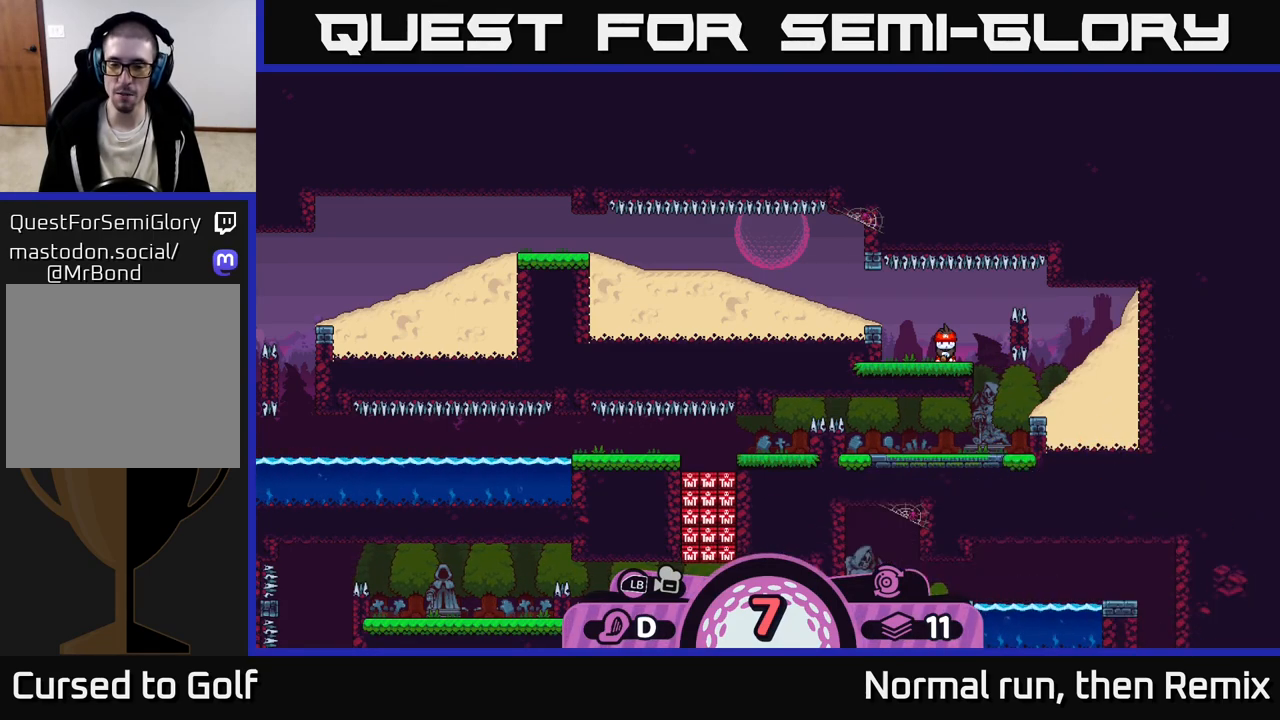
{"buttons": [], "left_stick": "center", "right_stick": "down", "events": [[33, "right_stick", "down"], [317, "right_stick", "center"], [383, "right_stick", "down"]]}
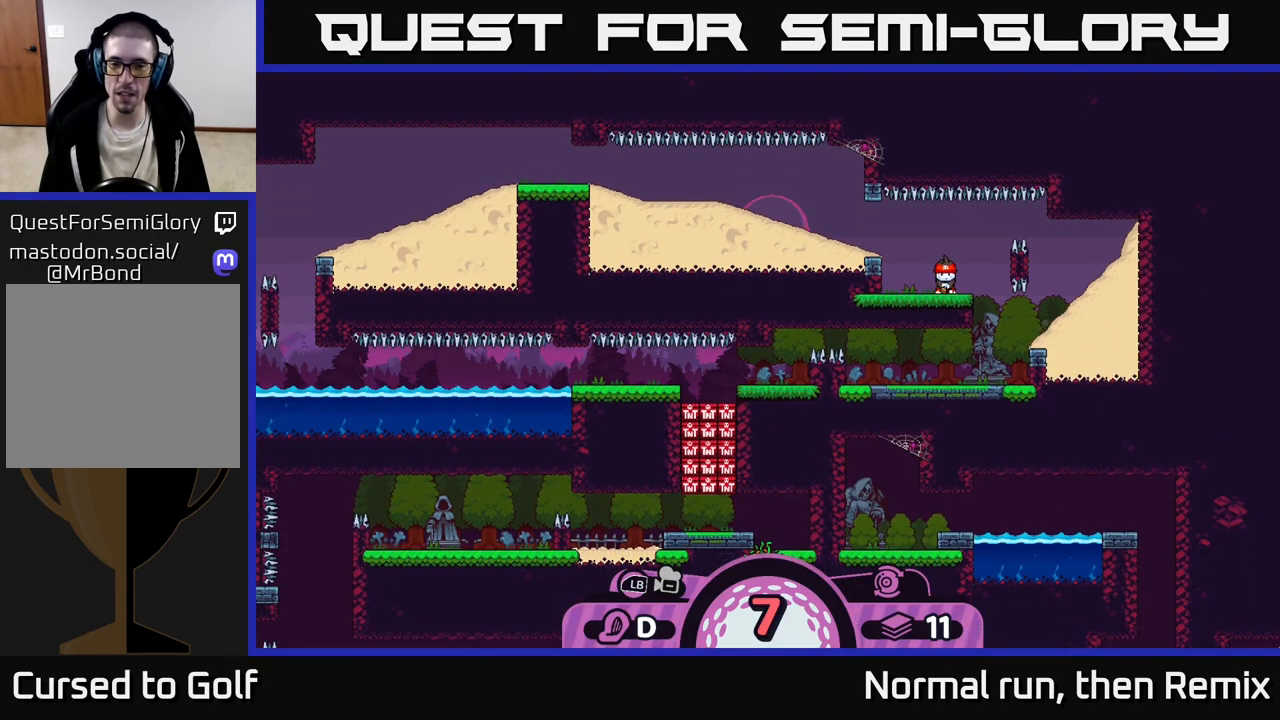
{"buttons": [], "left_stick": "center", "right_stick": "center", "events": [[83, "right_stick", "center"], [133, "left_stick", "down"], [483, "left_stick", "center"]]}
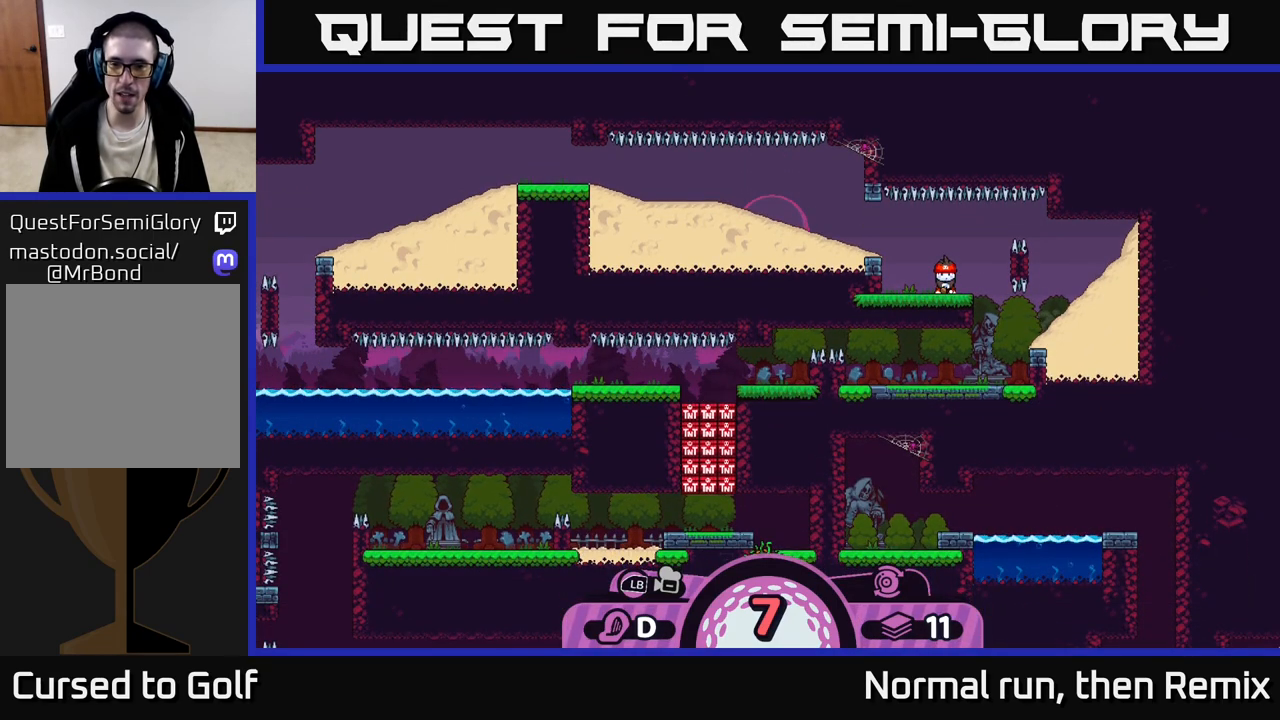
{"buttons": [], "left_stick": "center", "right_stick": "center", "events": []}
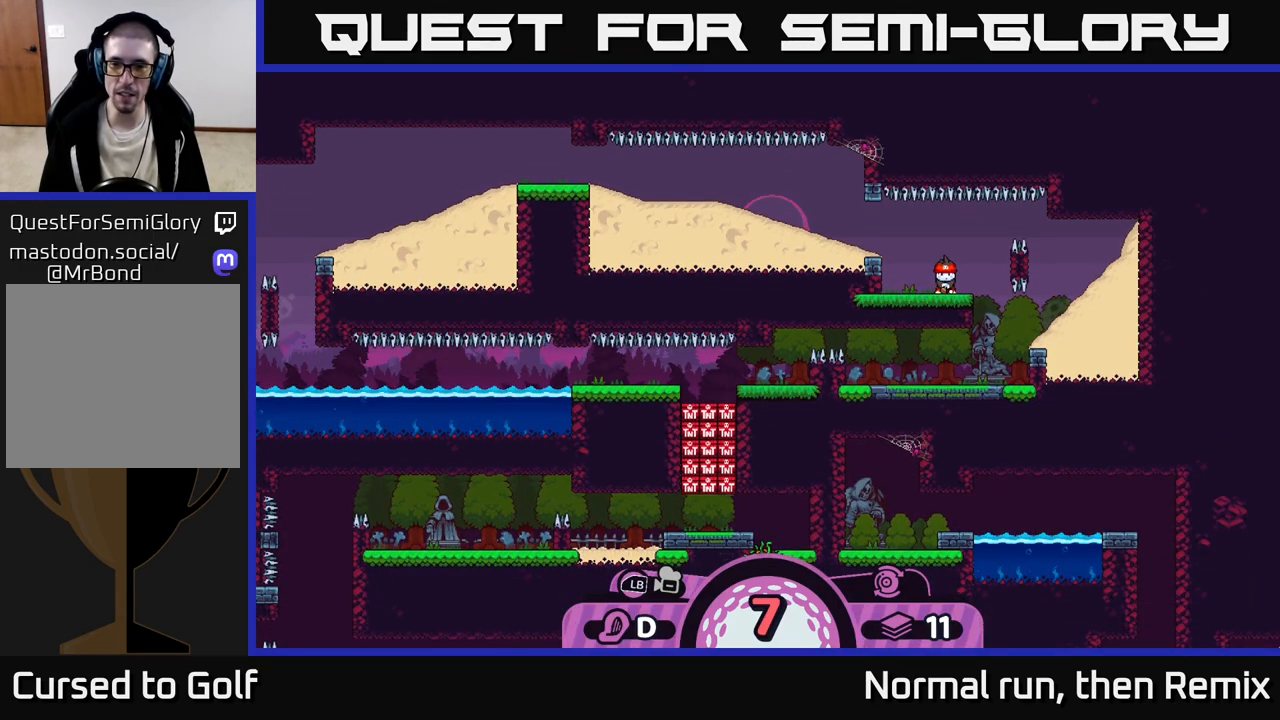
{"buttons": [], "left_stick": "center", "right_stick": "down-left", "events": [[467, "right_stick", "down-left"]]}
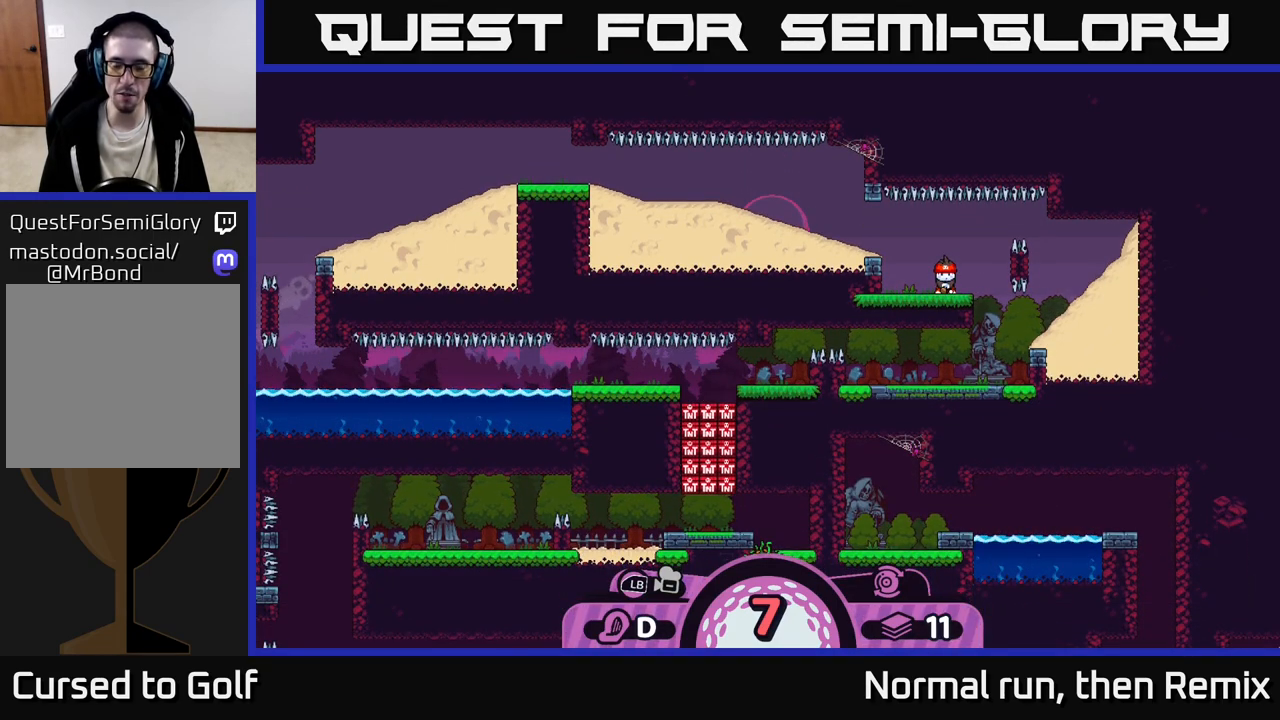
{"buttons": [], "left_stick": "down", "right_stick": "center", "events": [[133, "right_stick", "center"], [317, "B", "down"], [383, "B", "up"], [483, "left_stick", "down"]]}
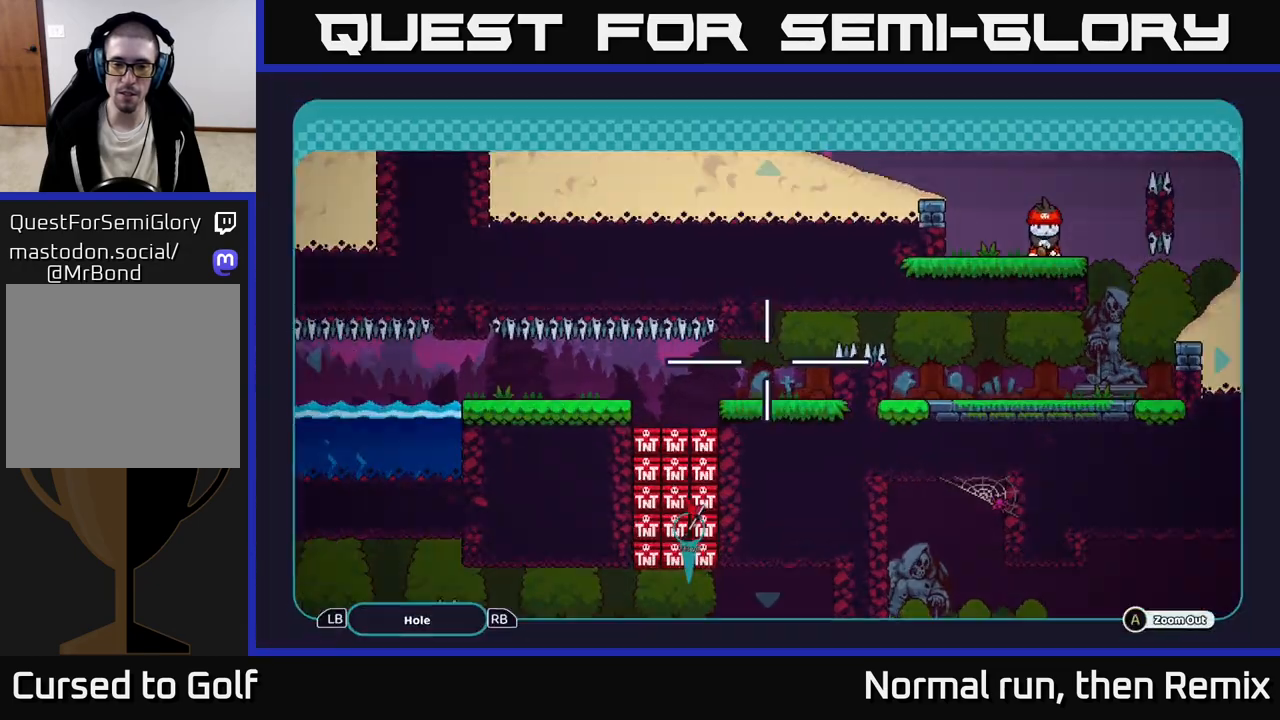
{"buttons": [], "left_stick": "down", "right_stick": "center", "events": []}
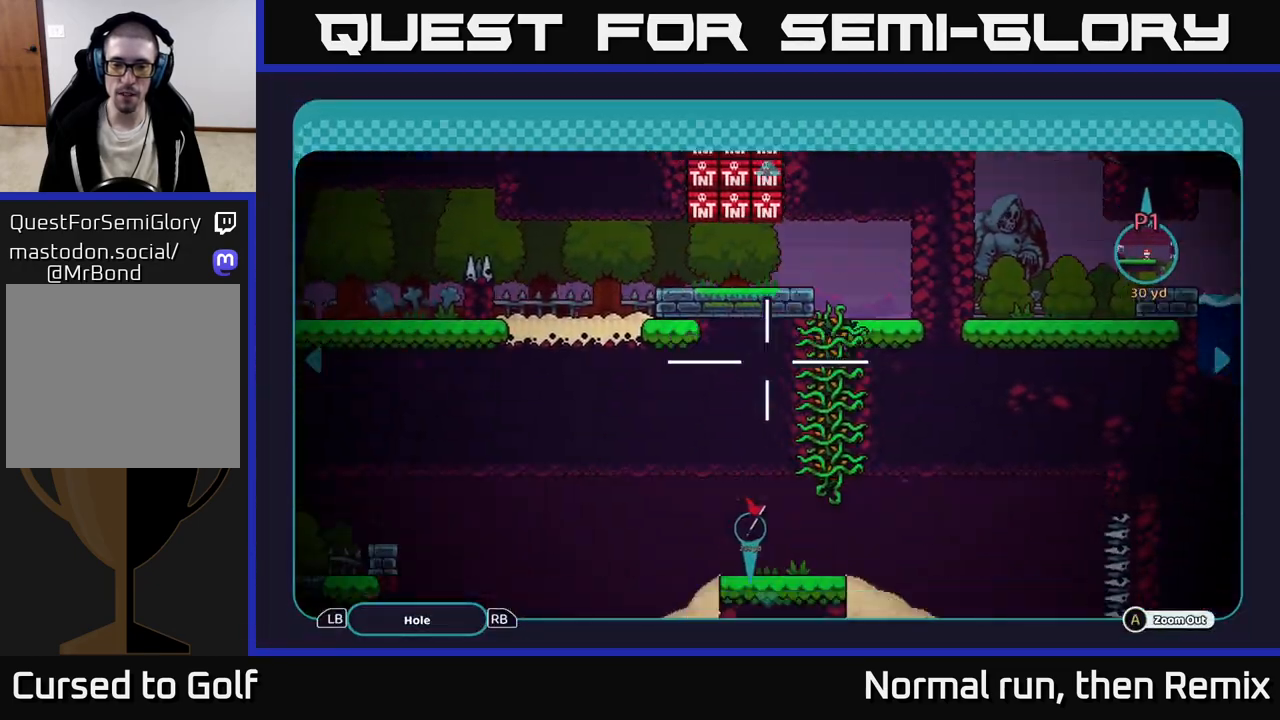
{"buttons": [], "left_stick": "down", "right_stick": "center", "events": []}
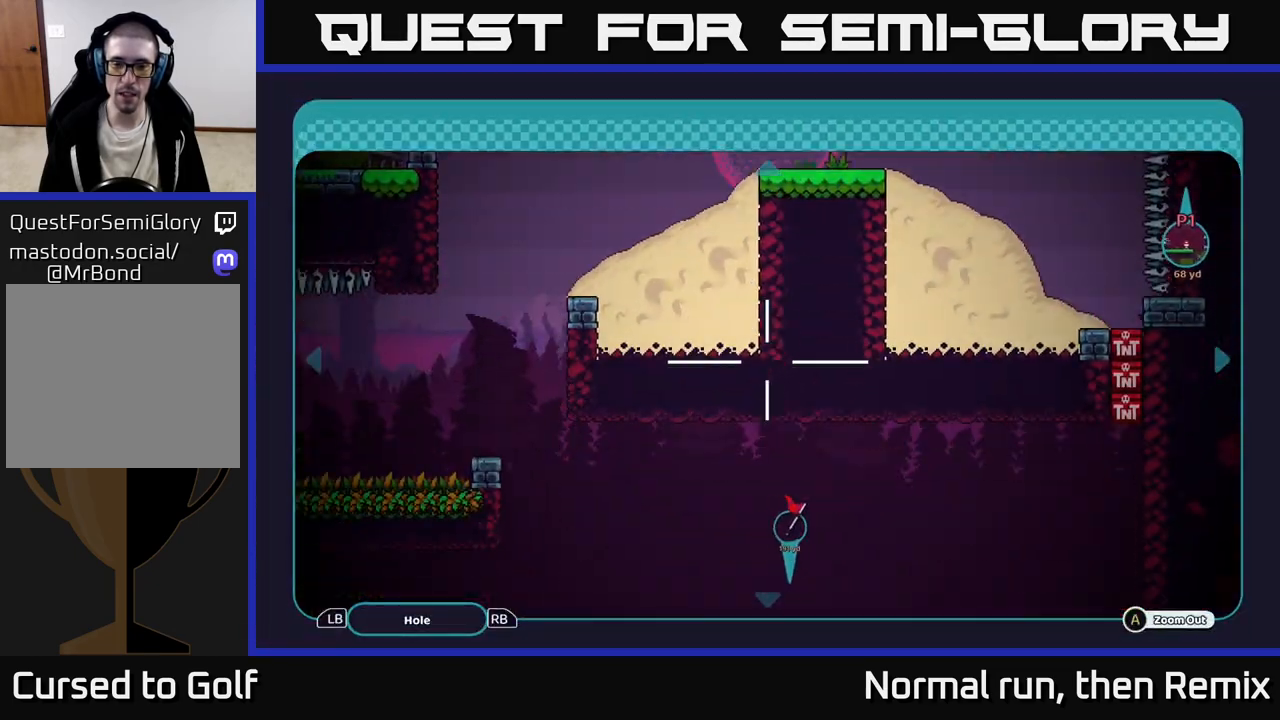
{"buttons": [], "left_stick": "right", "right_stick": "center", "events": [[117, "left_stick", "left"], [233, "left_stick", "center"], [283, "left_stick", "right"]]}
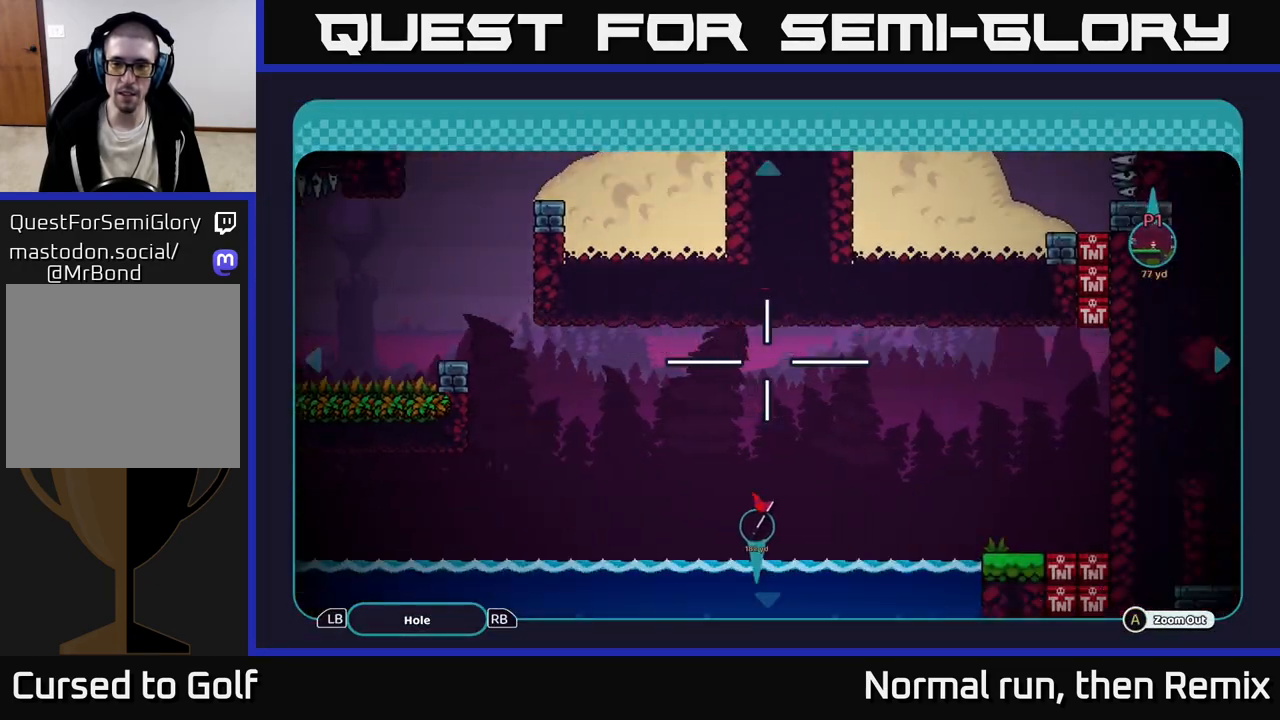
{"buttons": [], "left_stick": "down-left", "right_stick": "center", "events": [[33, "left_stick", "down"], [400, "left_stick", "down-left"]]}
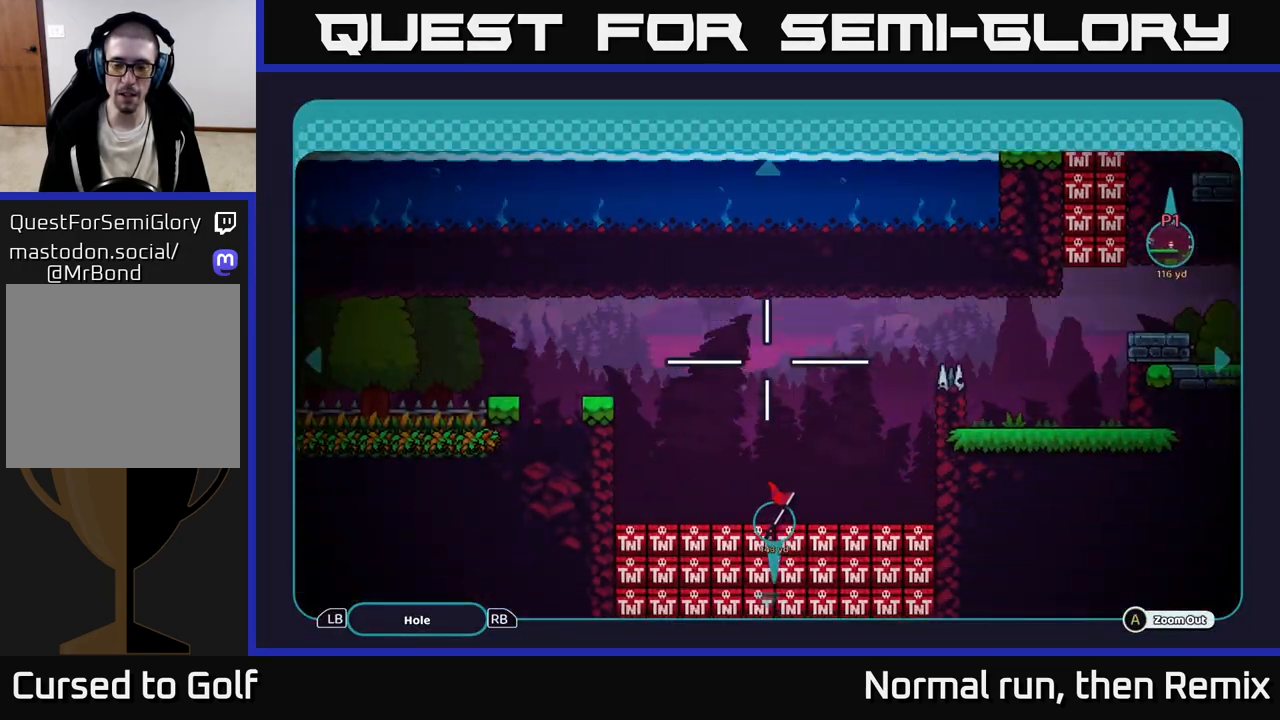
{"buttons": [], "left_stick": "down", "right_stick": "center", "events": [[17, "left_stick", "down"]]}
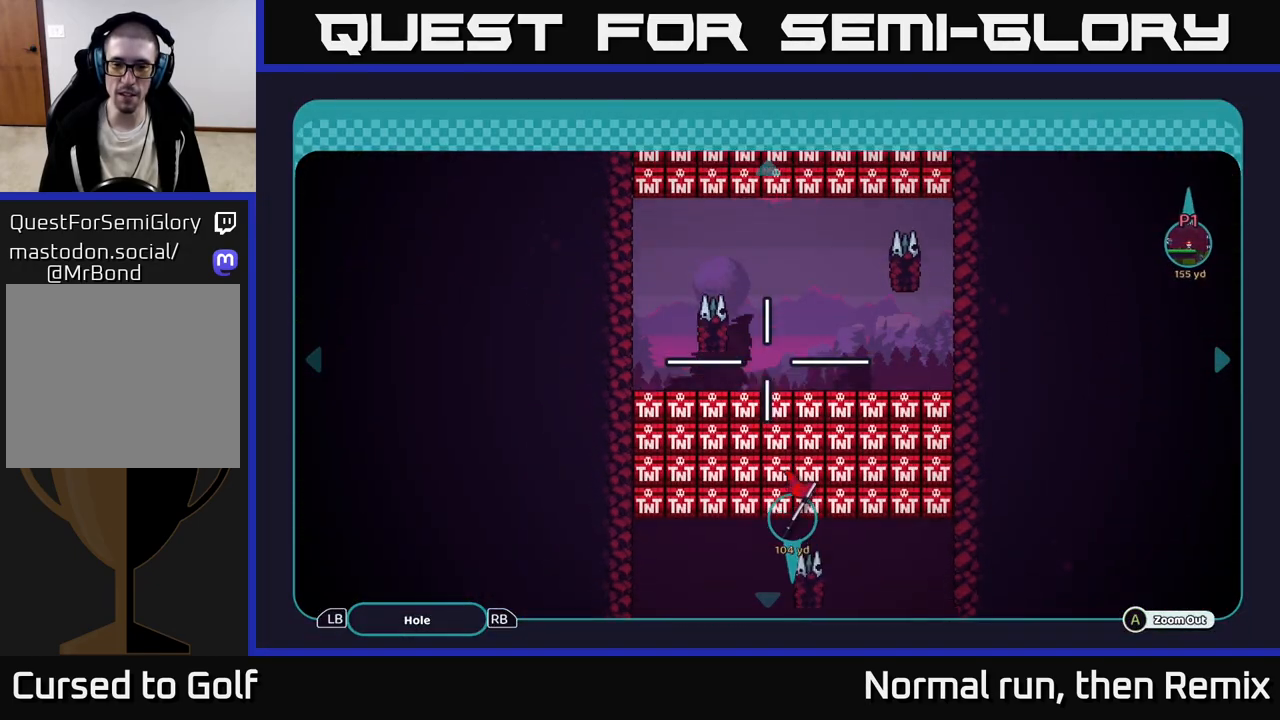
{"buttons": [], "left_stick": "up-right", "right_stick": "center", "events": [[50, "left_stick", "center"], [350, "left_stick", "right"], [450, "left_stick", "up-right"]]}
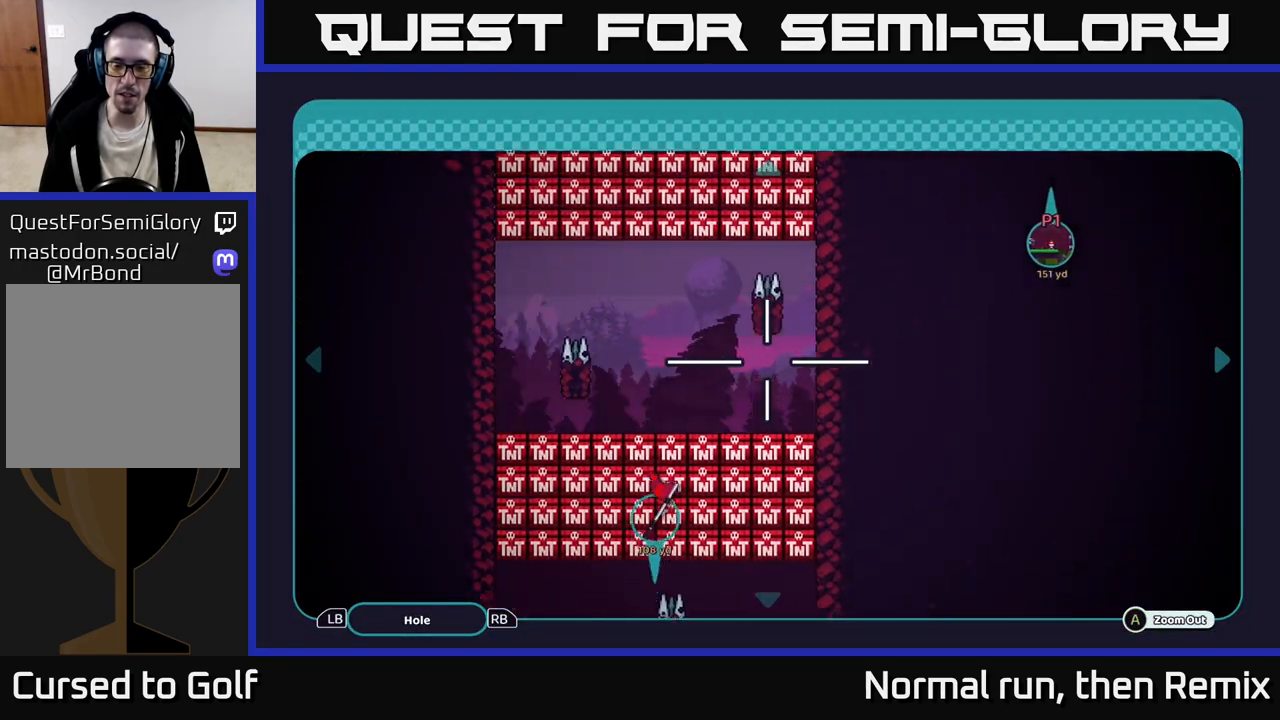
{"buttons": ["B"], "left_stick": "center", "right_stick": "center", "events": [[350, "left_stick", "center"], [383, "B", "down"]]}
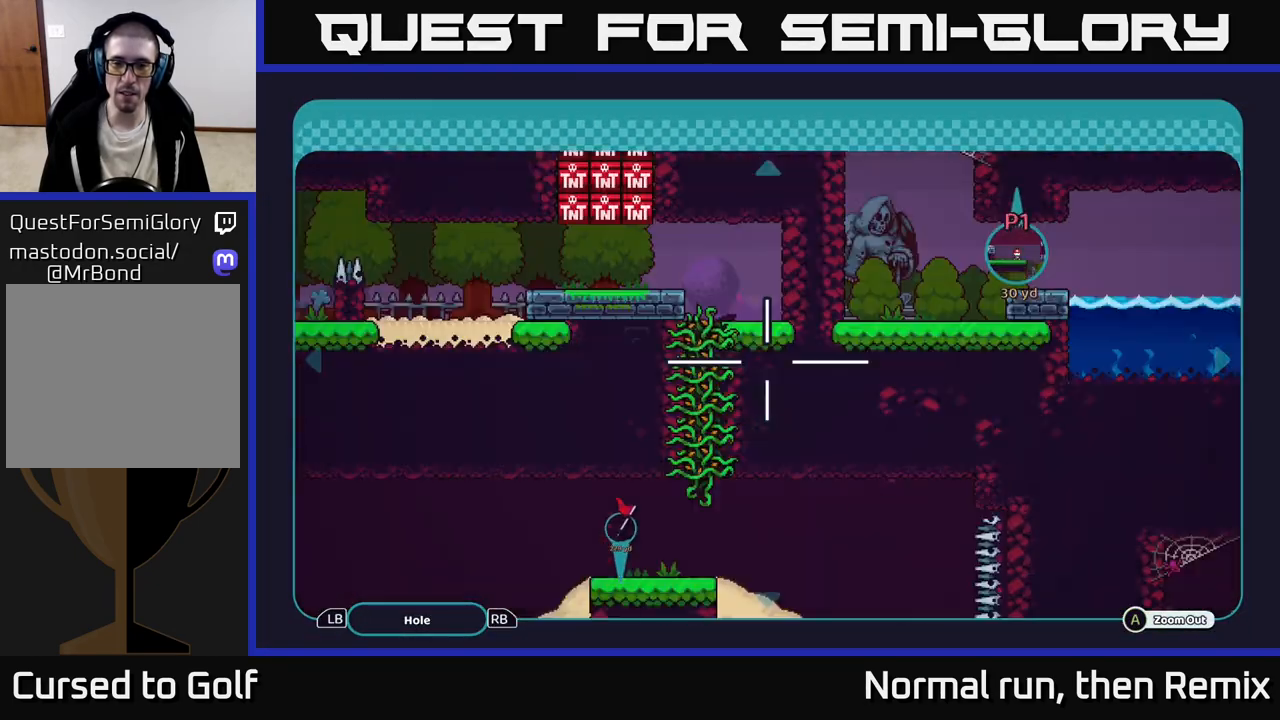
{"buttons": [], "left_stick": "center", "right_stick": "center", "events": [[17, "B", "up"]]}
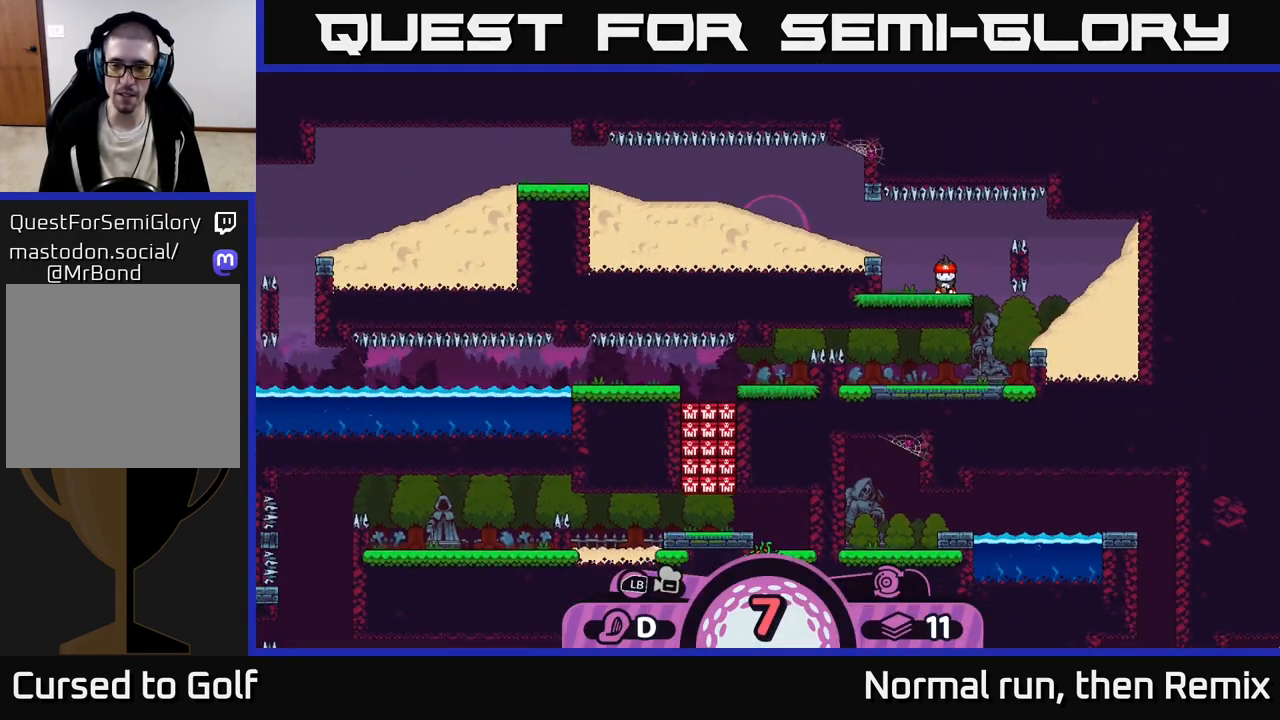
{"buttons": [], "left_stick": "center", "right_stick": "center", "events": [[167, "right_stick", "down"], [367, "right_stick", "center"]]}
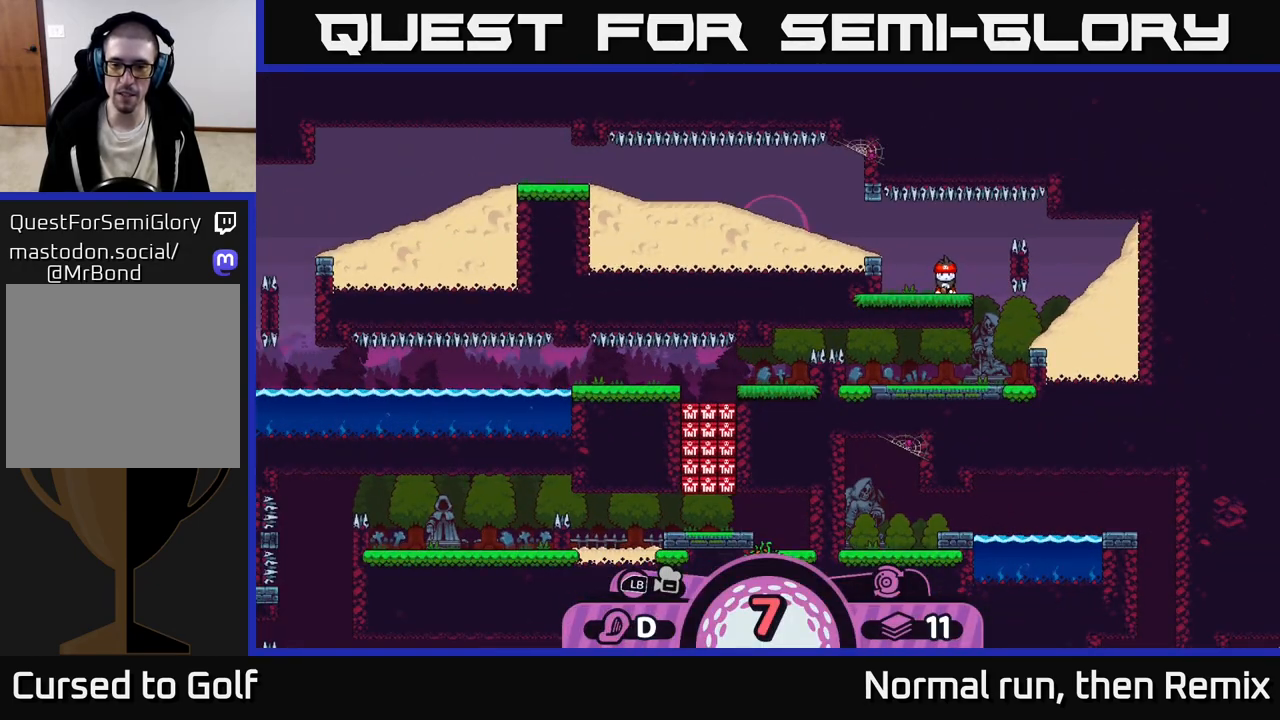
{"buttons": ["R2"], "left_stick": "center", "right_stick": "center", "events": [[183, "R2", "down"]]}
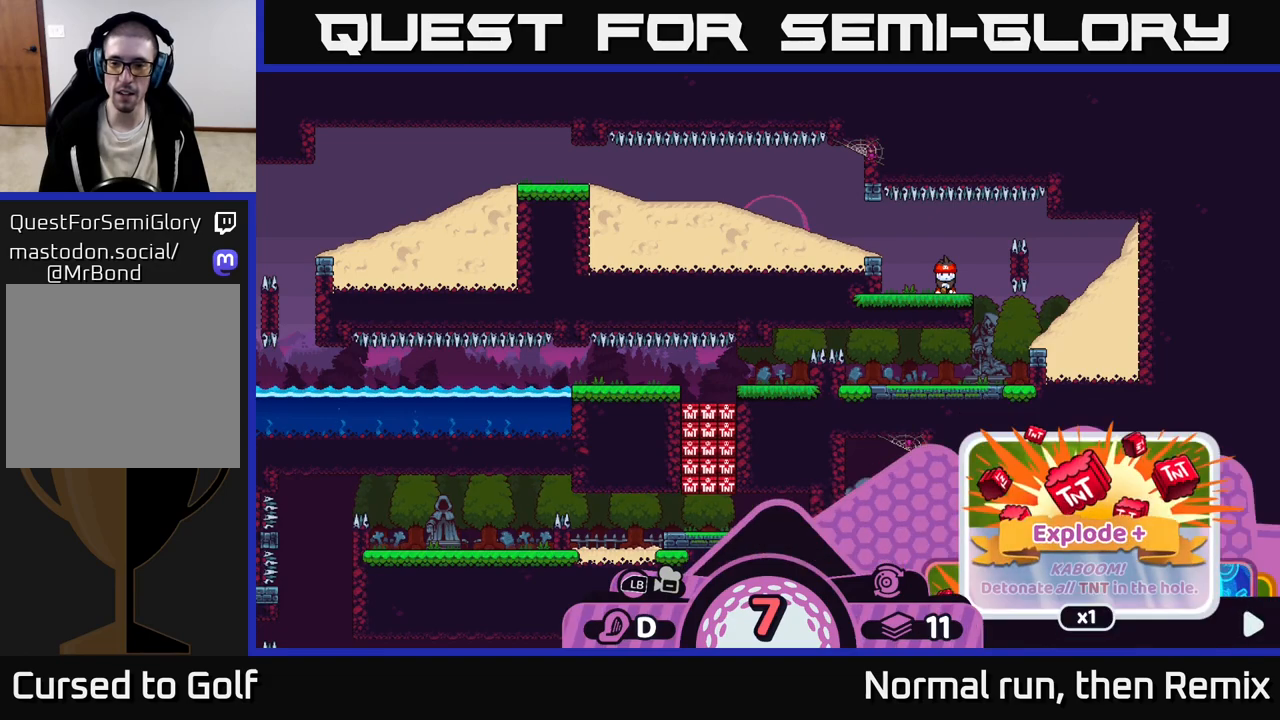
{"buttons": ["R2"], "left_stick": "center", "right_stick": "center", "events": [[117, "left_stick", "right"], [233, "left_stick", "center"], [333, "left_stick", "right"], [500, "left_stick", "center"]]}
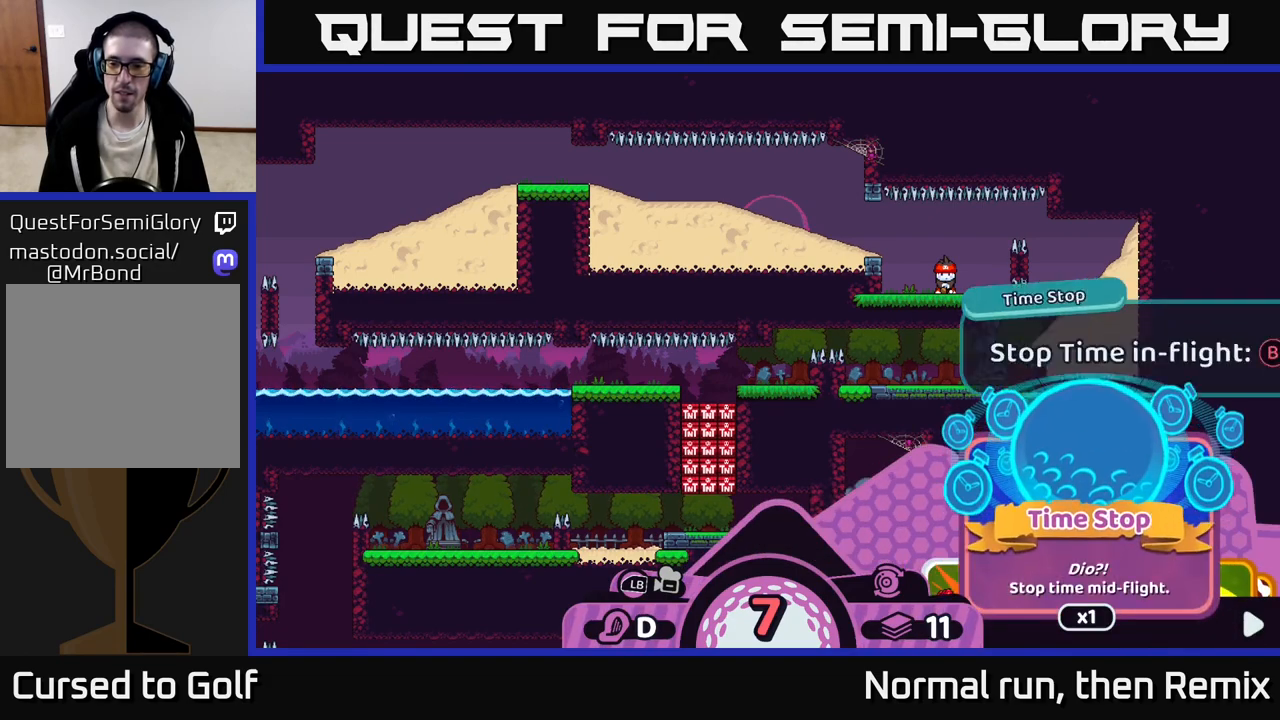
{"buttons": ["R2"], "left_stick": "center", "right_stick": "center", "events": []}
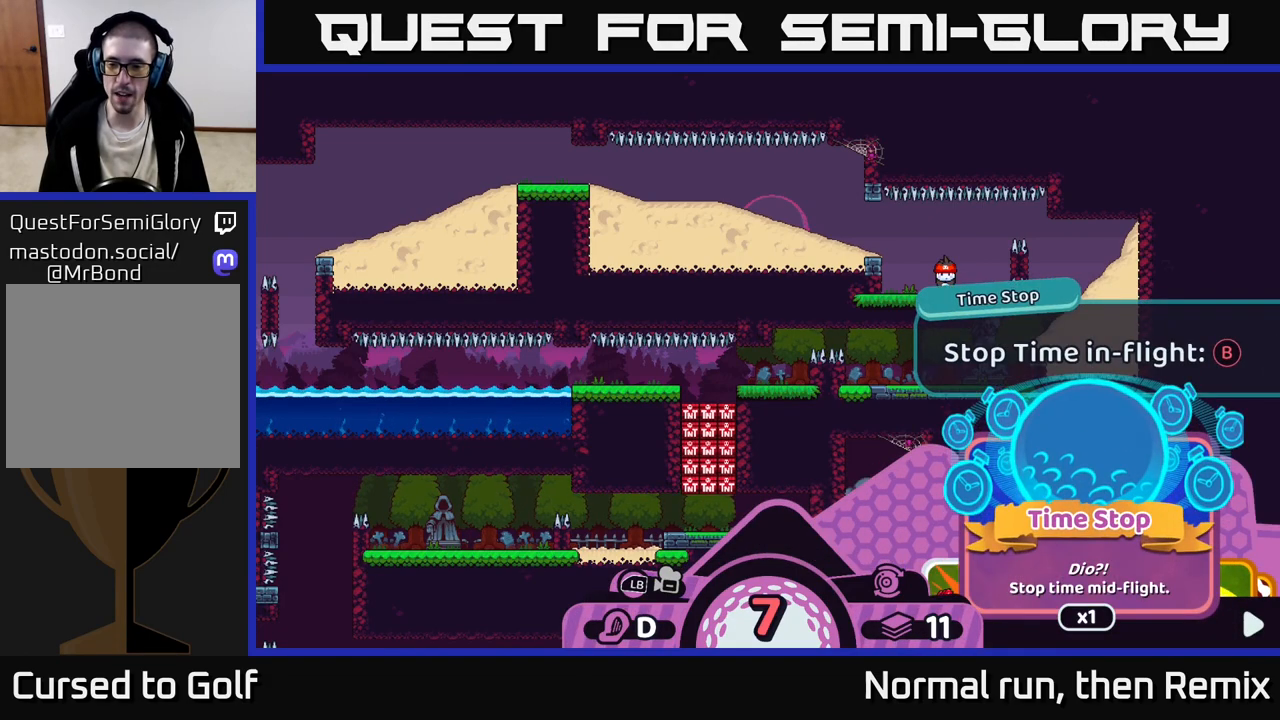
{"buttons": ["R2"], "left_stick": "center", "right_stick": "center", "events": [[67, "left_stick", "right"], [283, "left_stick", "center"]]}
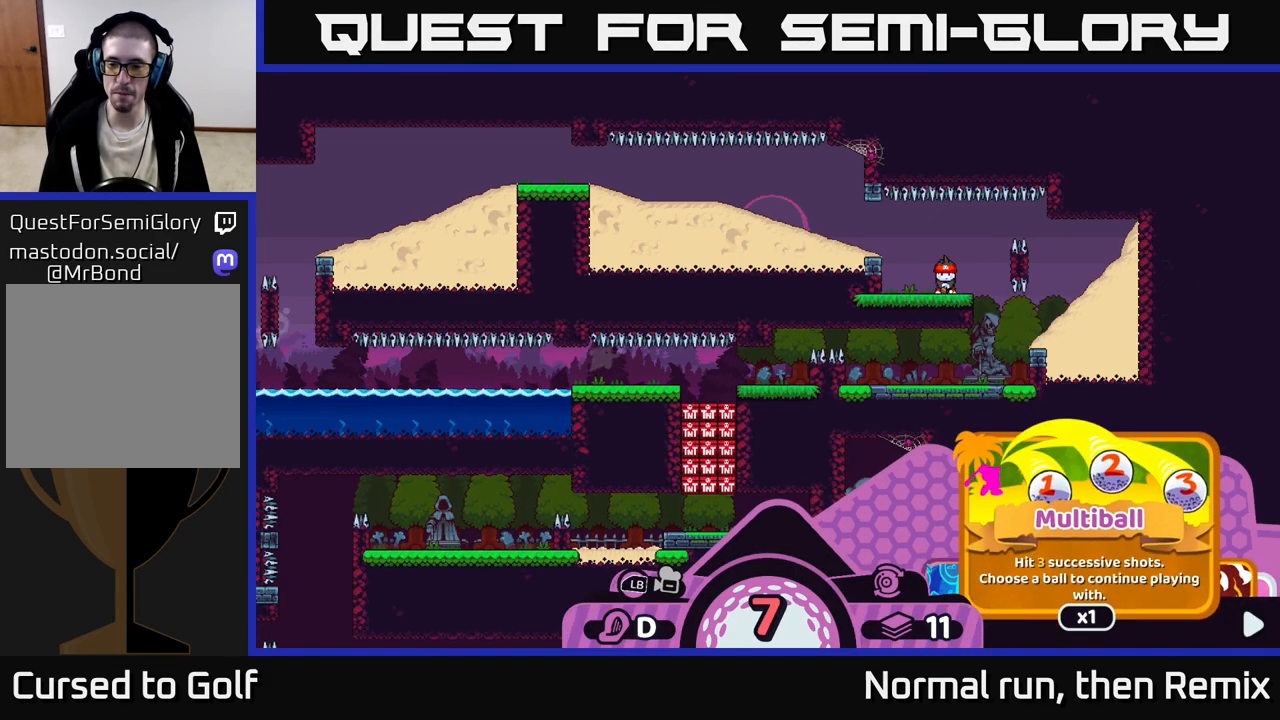
{"buttons": ["R2"], "left_stick": "center", "right_stick": "center", "events": []}
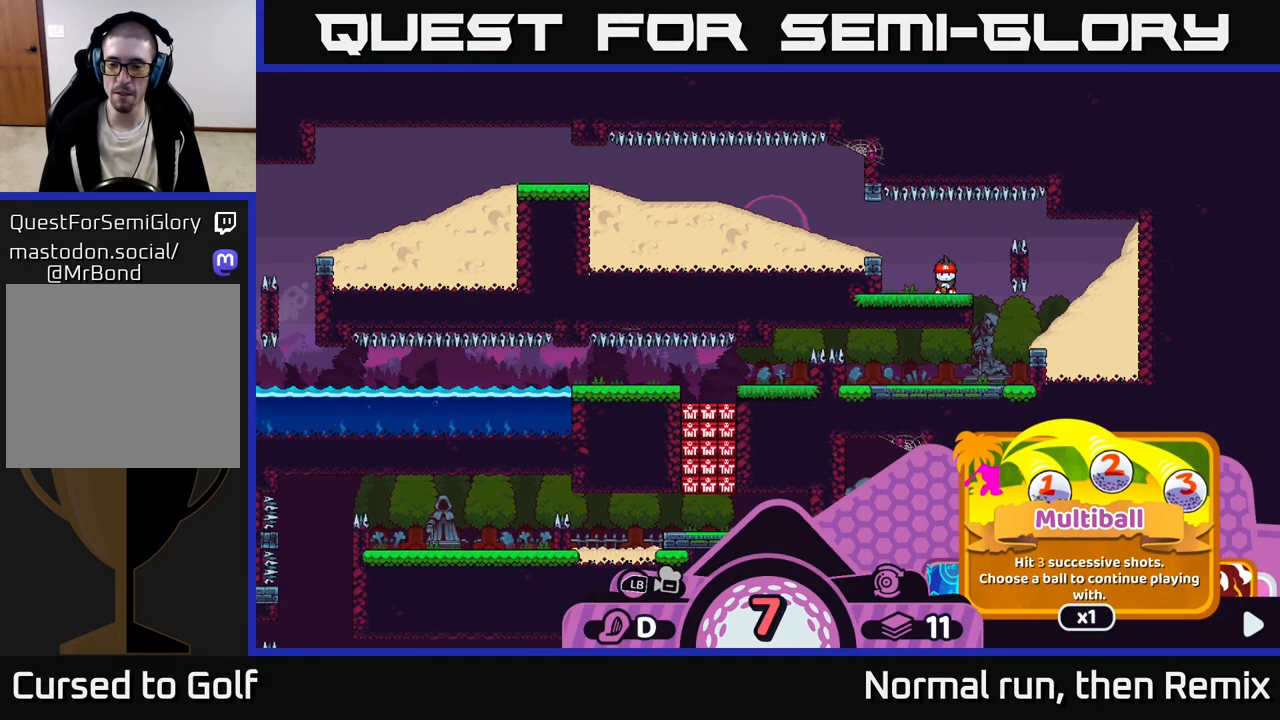
{"buttons": ["R2"], "left_stick": "center", "right_stick": "center", "events": []}
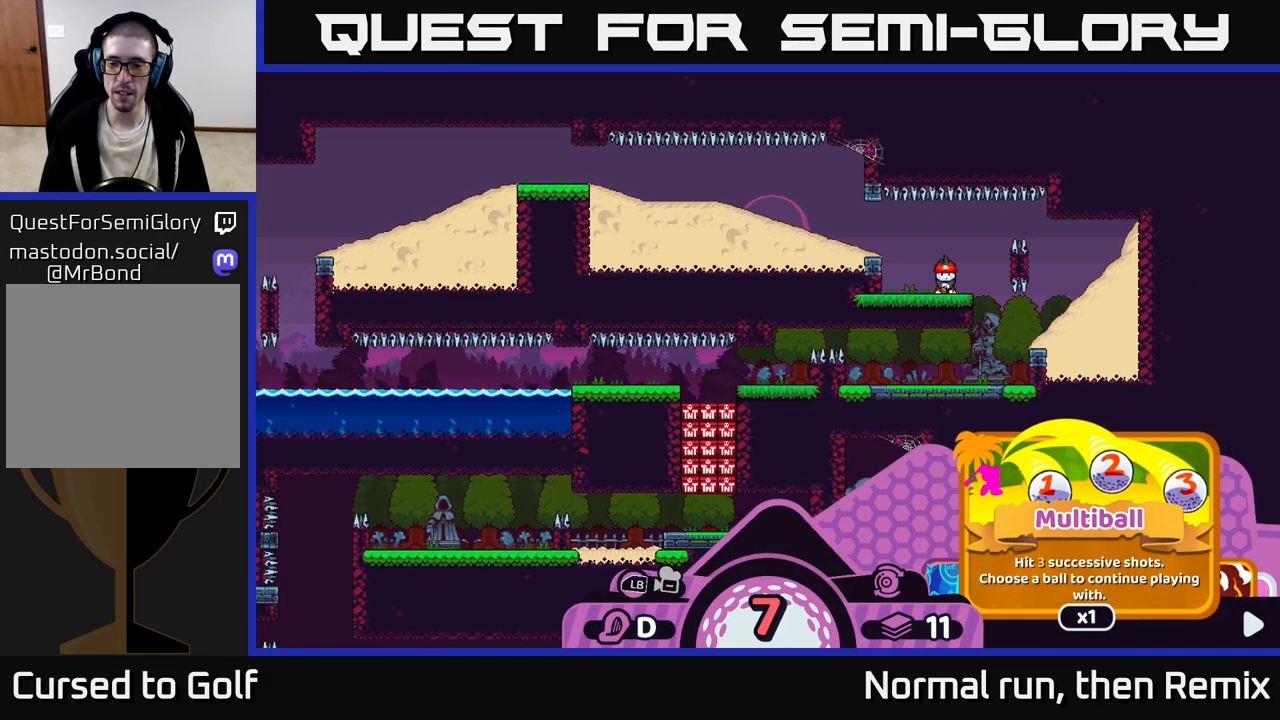
{"buttons": ["R2"], "left_stick": "center", "right_stick": "center", "events": []}
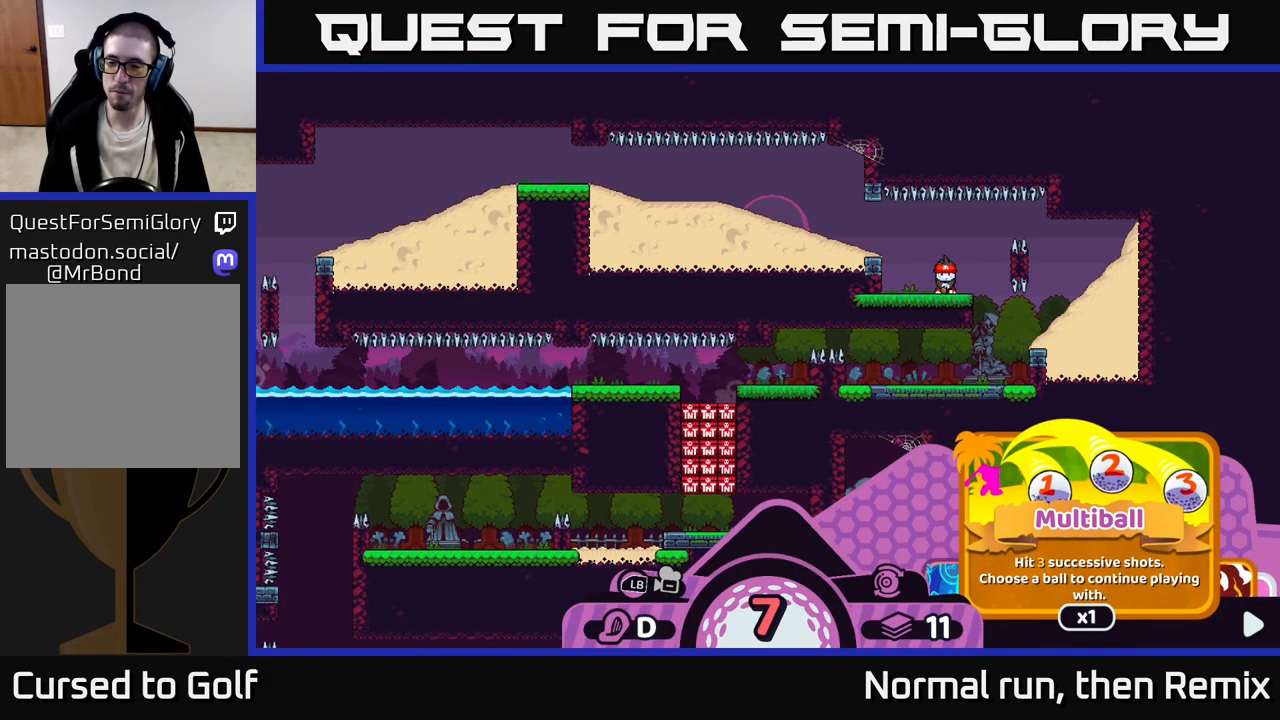
{"buttons": ["R2"], "left_stick": "center", "right_stick": "center", "events": [[183, "left_stick", "right"], [383, "left_stick", "center"]]}
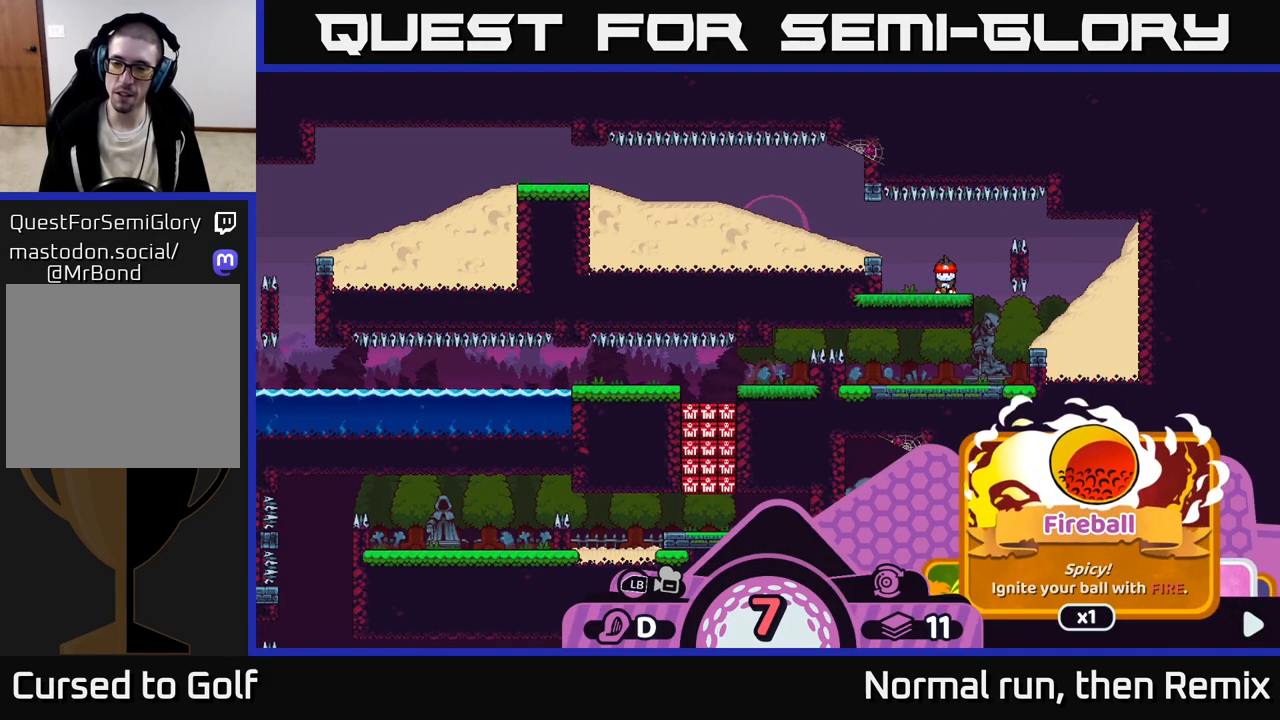
{"buttons": ["R2"], "left_stick": "center", "right_stick": "center", "events": []}
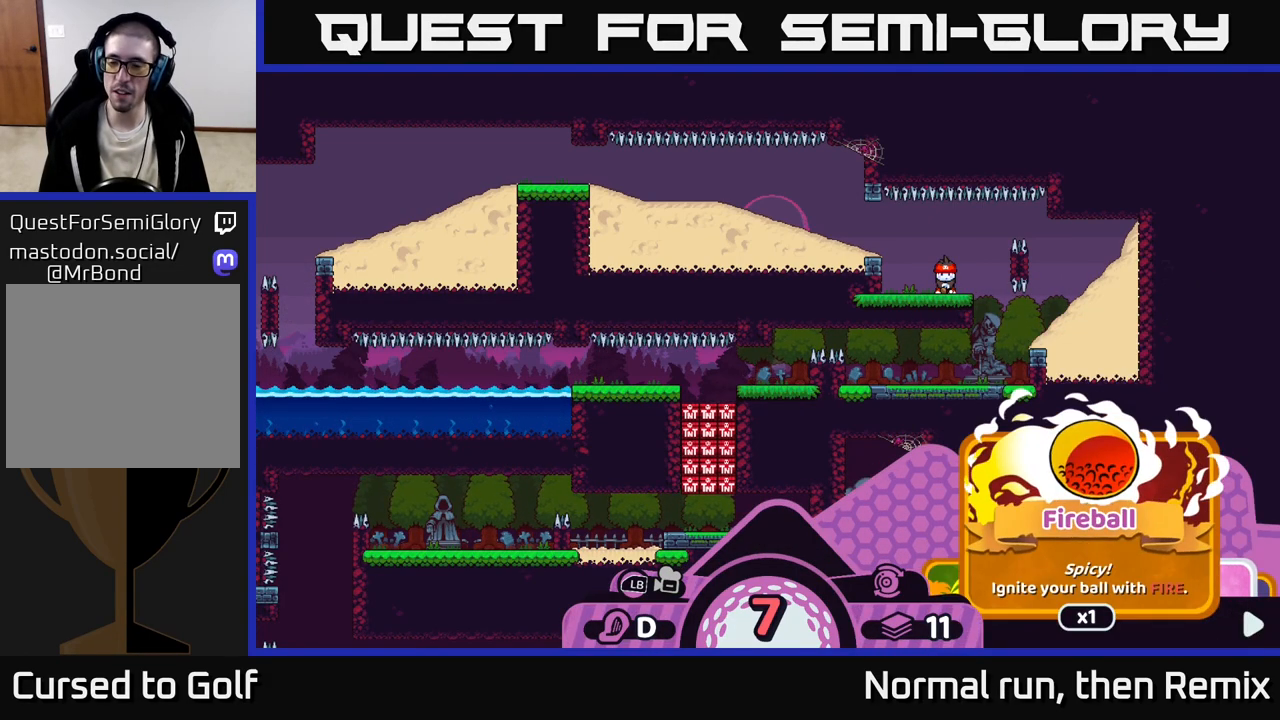
{"buttons": ["R2"], "left_stick": "center", "right_stick": "center", "events": [[183, "left_stick", "right"], [483, "left_stick", "center"]]}
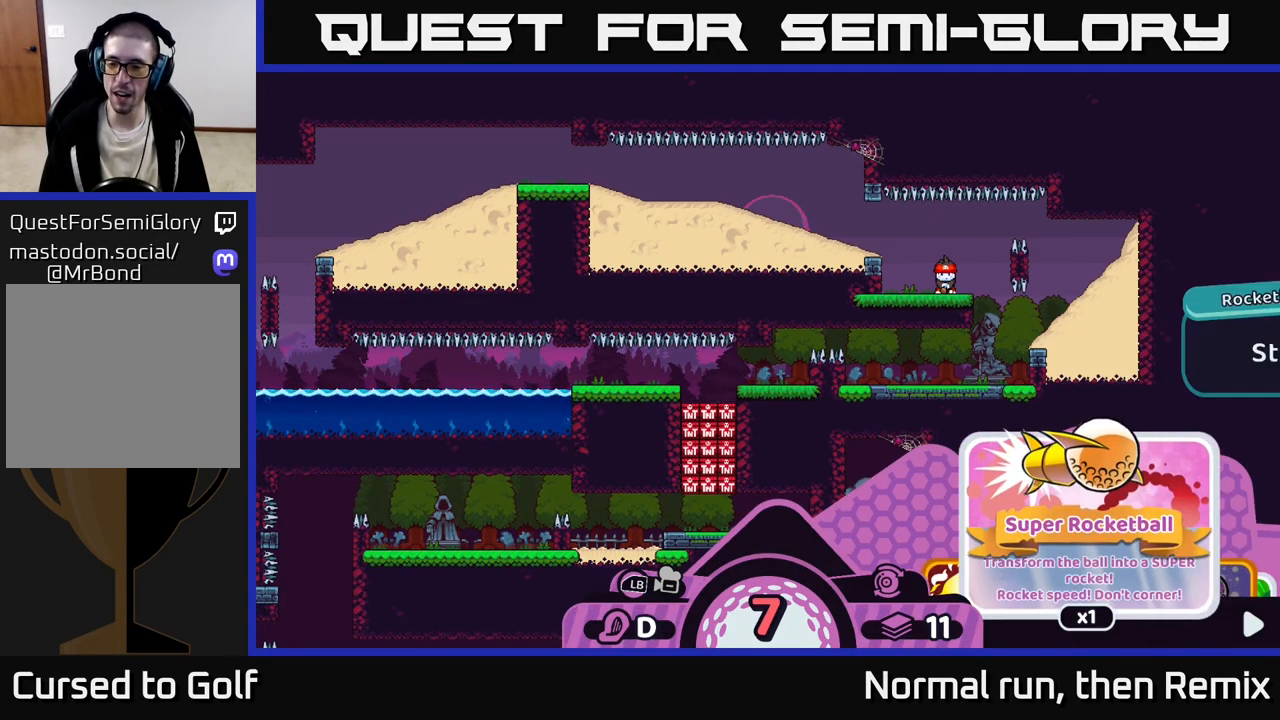
{"buttons": ["R2"], "left_stick": "center", "right_stick": "center", "events": []}
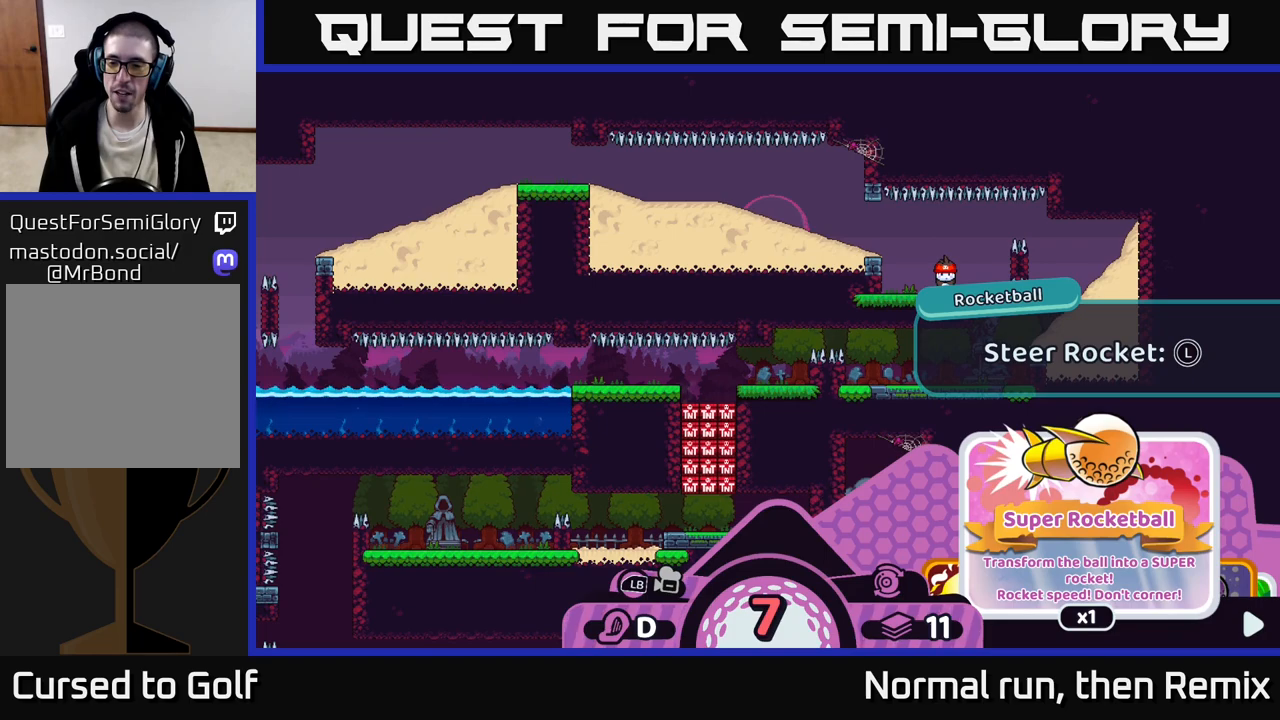
{"buttons": ["R2"], "left_stick": "center", "right_stick": "center", "events": []}
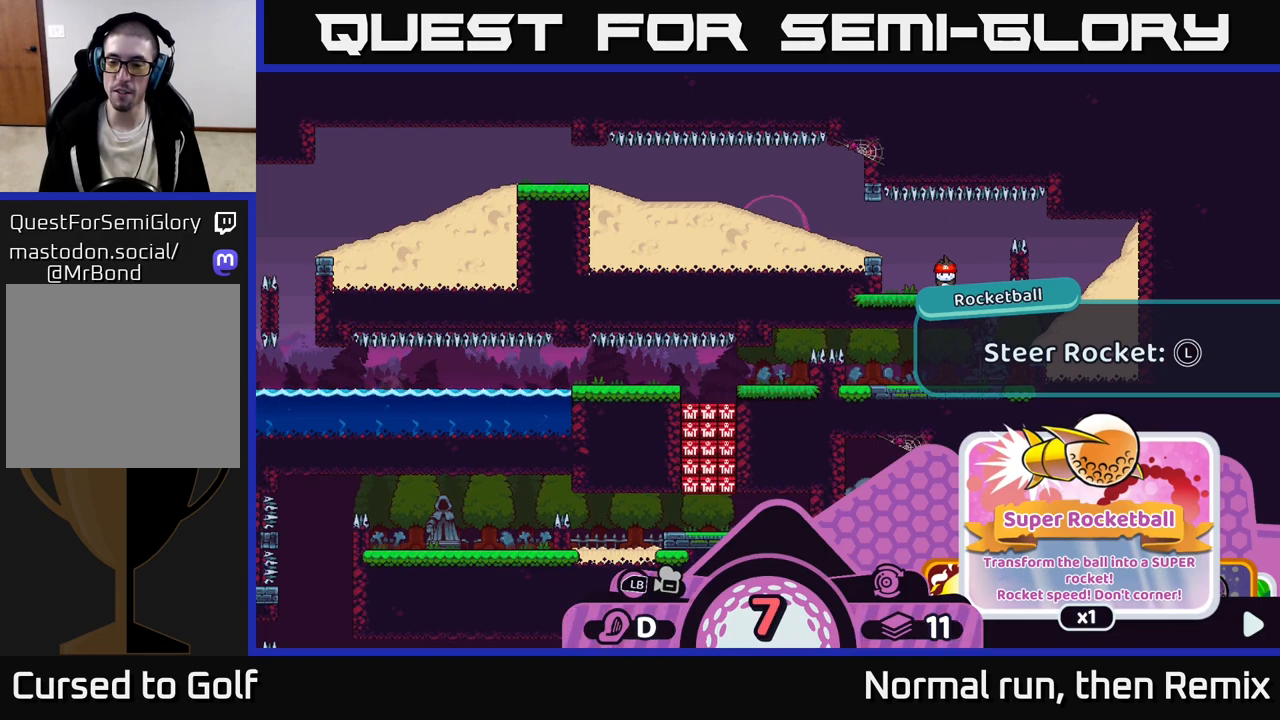
{"buttons": ["R2"], "left_stick": "right", "right_stick": "center", "events": [[350, "left_stick", "right"]]}